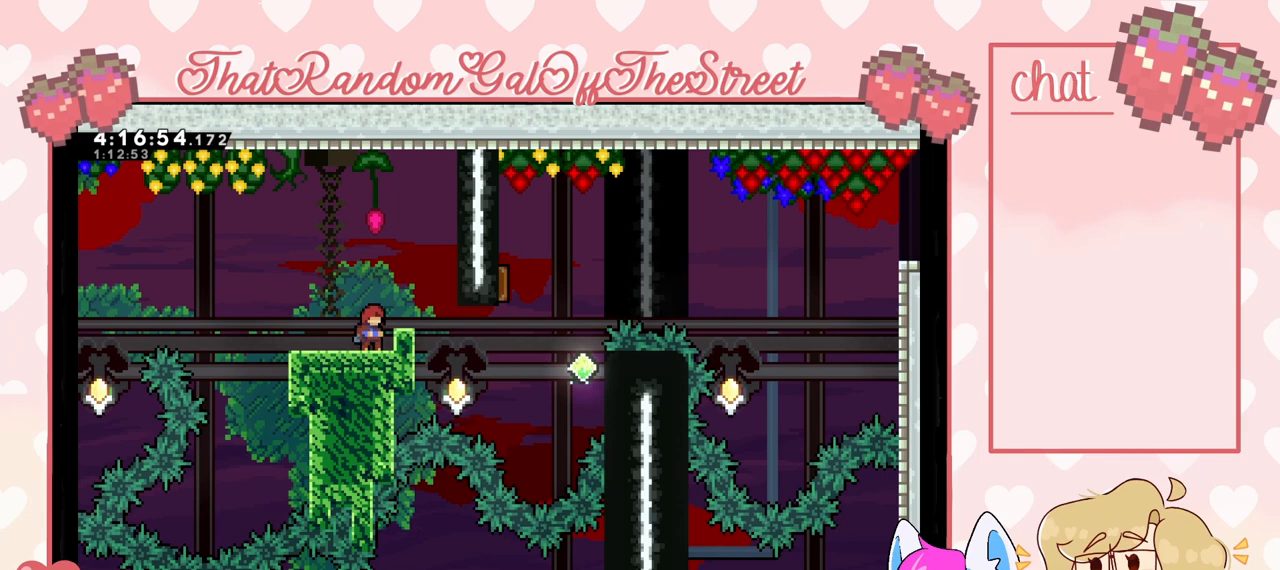
Gameplay with a controller (Xbox layout); each line is a JSON object with the inputs held at the frame after it (dt_ms = milliseconds from this image to that frame). "events" lists button and stick changes between this image and that frame as [ms after this image, input, new state], when the widget could be followed in between.
{"dt_ms": 500, "buttons": [], "left_stick": "right", "right_stick": "center", "events": [[500, "left_stick", "right"]]}
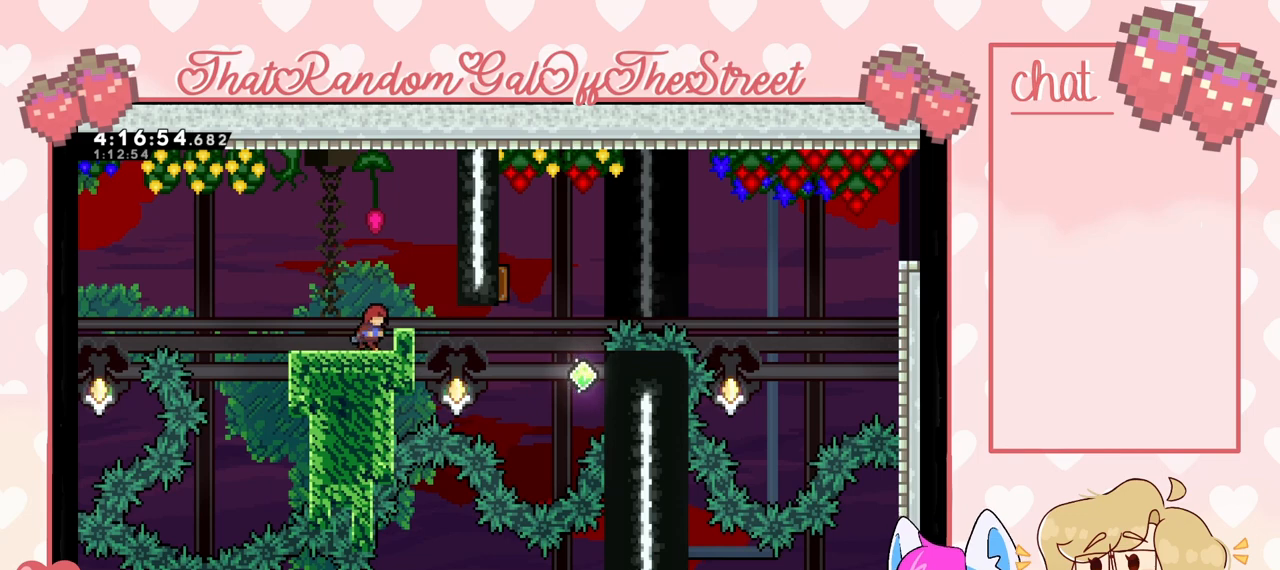
{"dt_ms": 500, "buttons": [], "left_stick": "right", "right_stick": "center", "events": []}
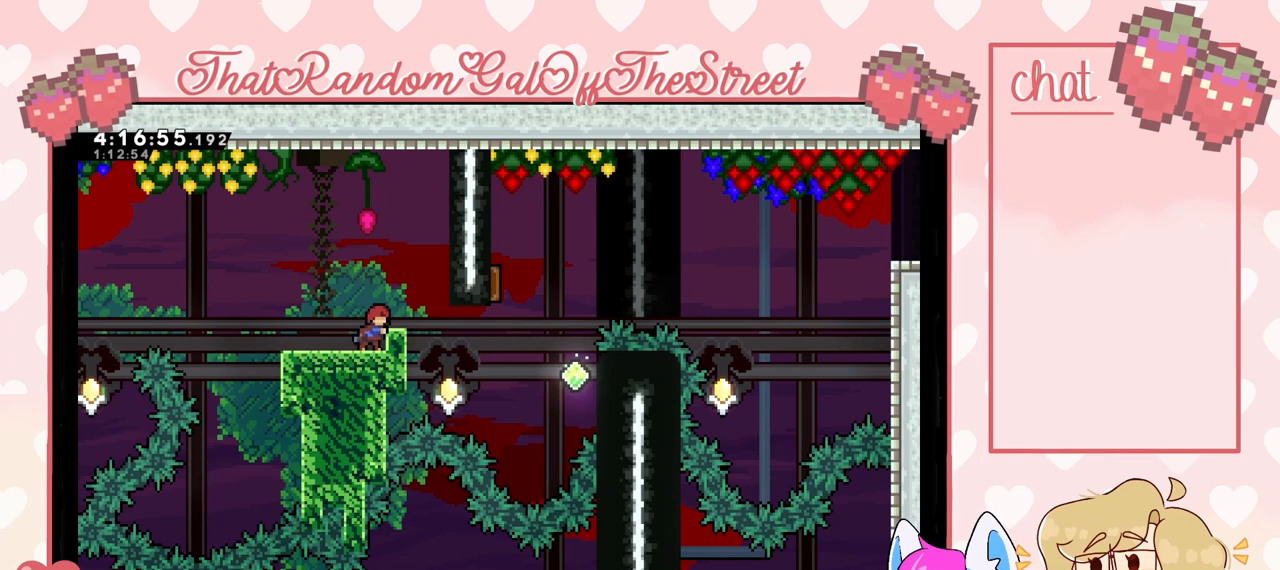
{"dt_ms": 500, "buttons": ["L2"], "left_stick": "up", "right_stick": "center", "events": [[67, "L2", "down"], [267, "left_stick", "center"], [467, "left_stick", "up"]]}
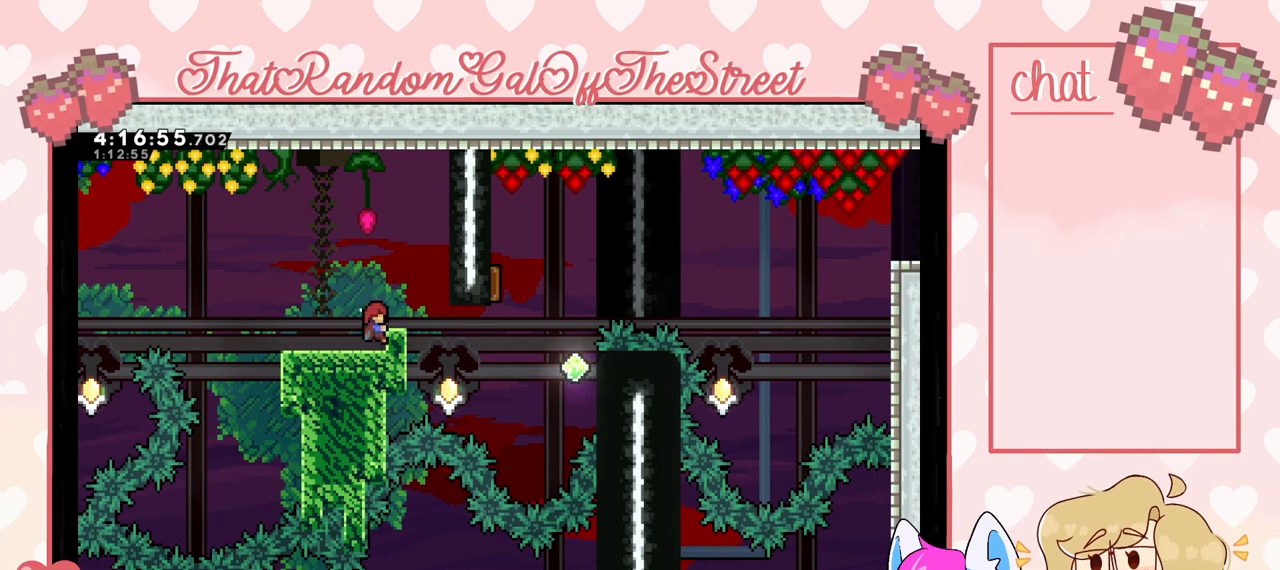
{"dt_ms": 500, "buttons": ["L2"], "left_stick": "center", "right_stick": "center", "events": [[400, "left_stick", "center"]]}
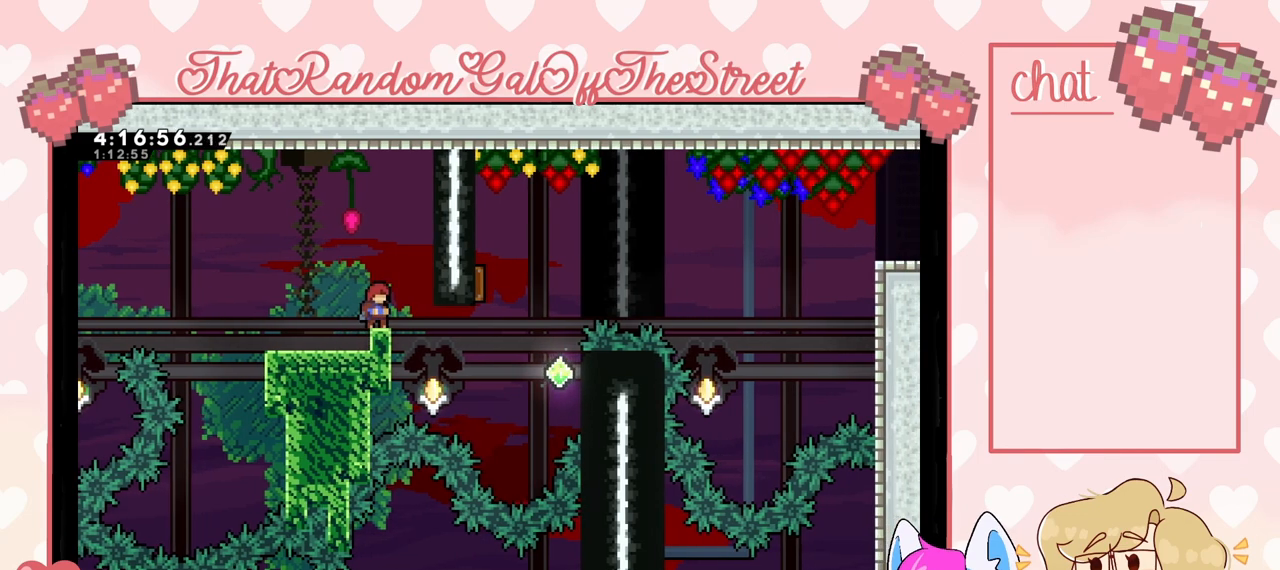
{"dt_ms": 500, "buttons": ["A"], "left_stick": "right", "right_stick": "center", "events": [[100, "L2", "up"], [433, "A", "down"], [433, "left_stick", "right"]]}
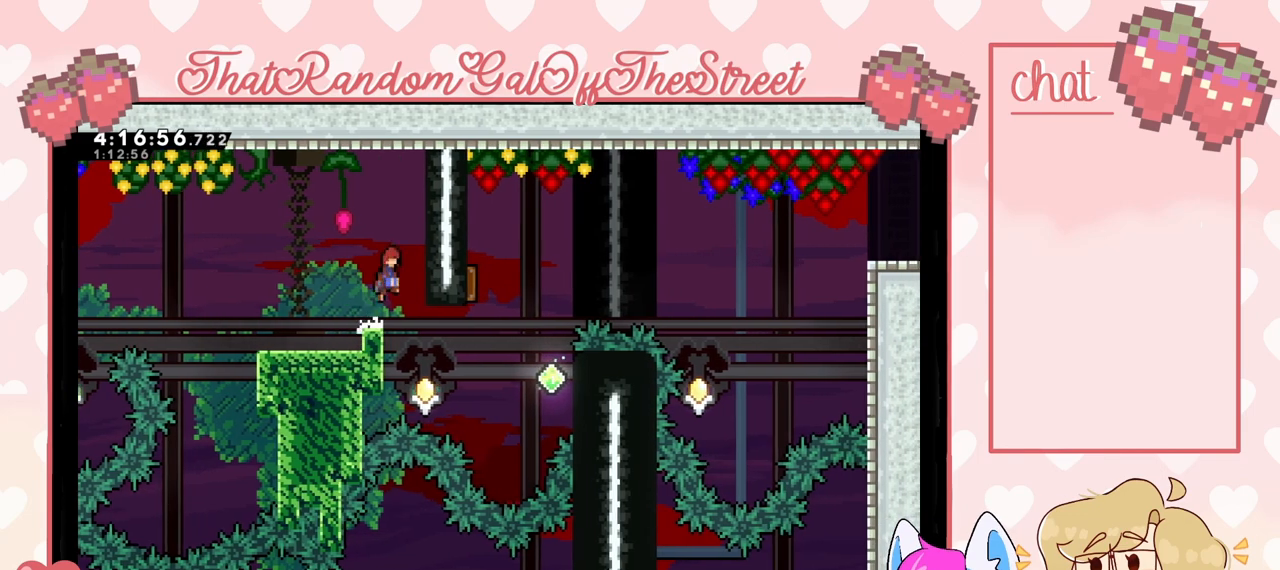
{"dt_ms": 500, "buttons": [], "left_stick": "left", "right_stick": "center", "events": [[100, "A", "up"], [300, "left_stick", "down-left"], [367, "left_stick", "left"]]}
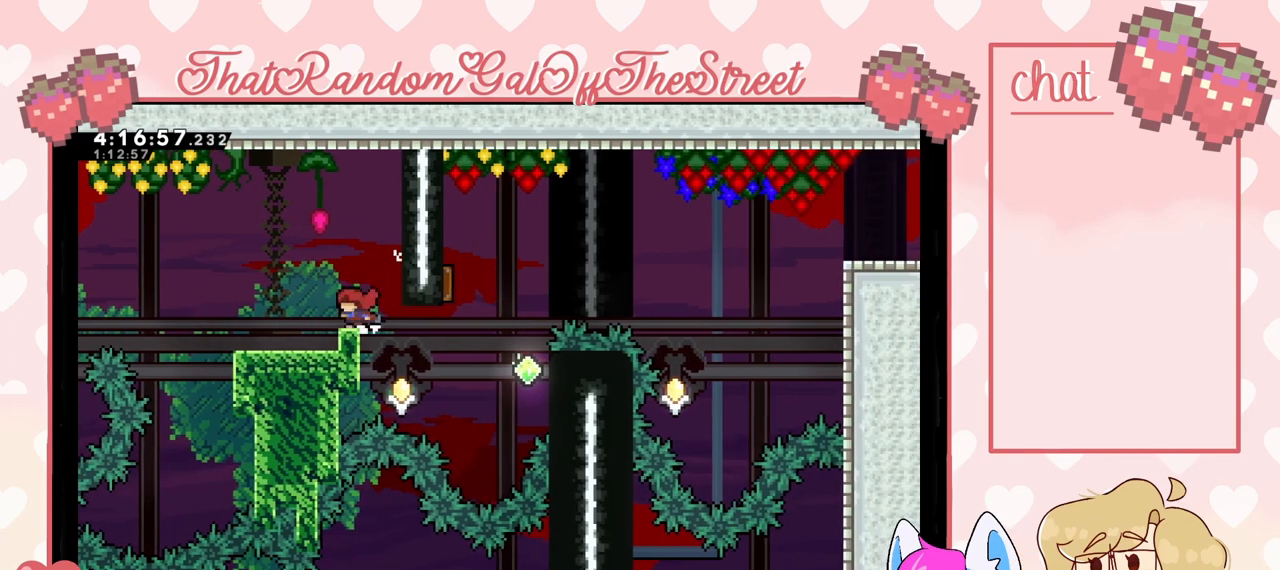
{"dt_ms": 500, "buttons": ["L2"], "left_stick": "left", "right_stick": "center", "events": [[67, "L2", "down"]]}
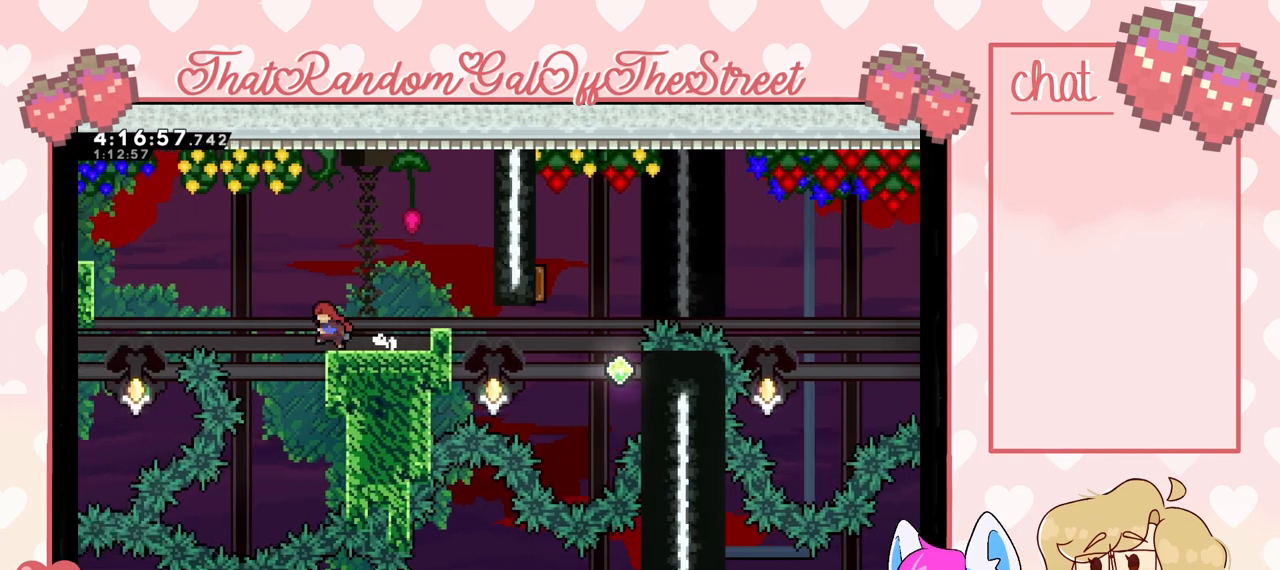
{"dt_ms": 500, "buttons": ["L2"], "left_stick": "left", "right_stick": "center", "events": []}
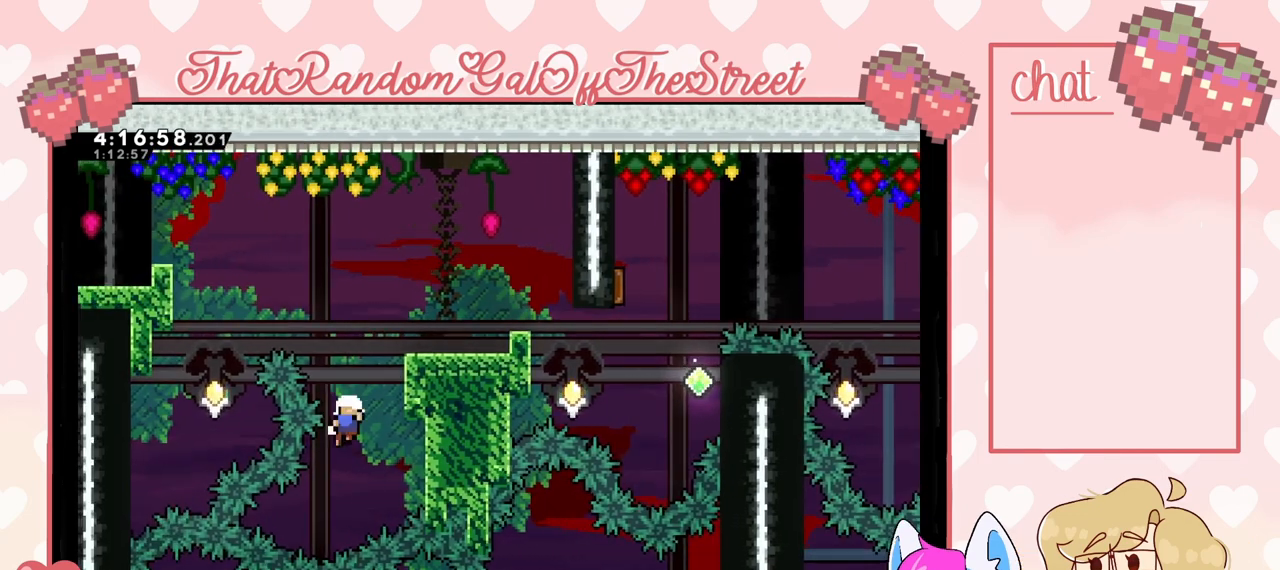
{"dt_ms": 500, "buttons": [], "left_stick": "center", "right_stick": "center", "events": [[200, "L2", "up"], [300, "left_stick", "center"]]}
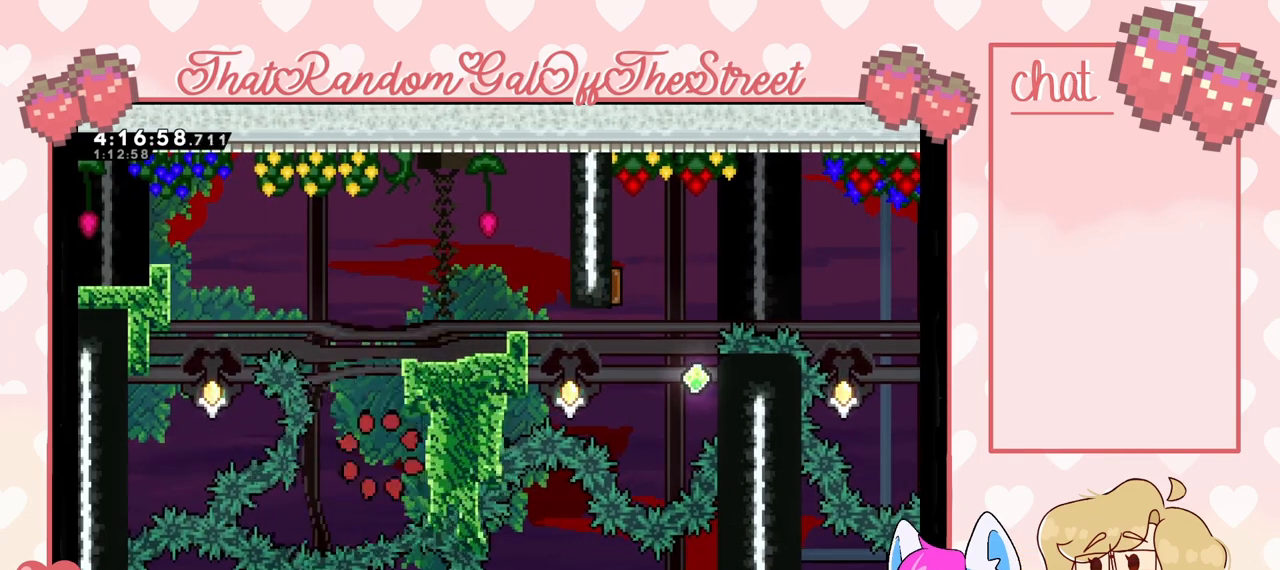
{"dt_ms": 500, "buttons": [], "left_stick": "center", "right_stick": "center", "events": []}
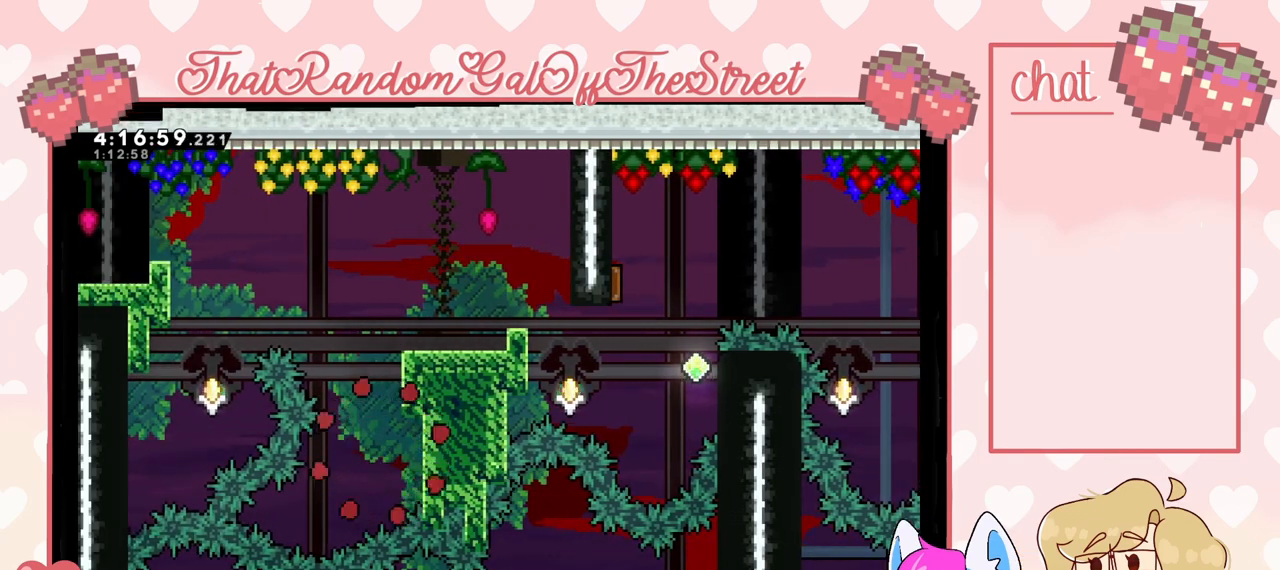
{"dt_ms": 500, "buttons": [], "left_stick": "center", "right_stick": "center", "events": []}
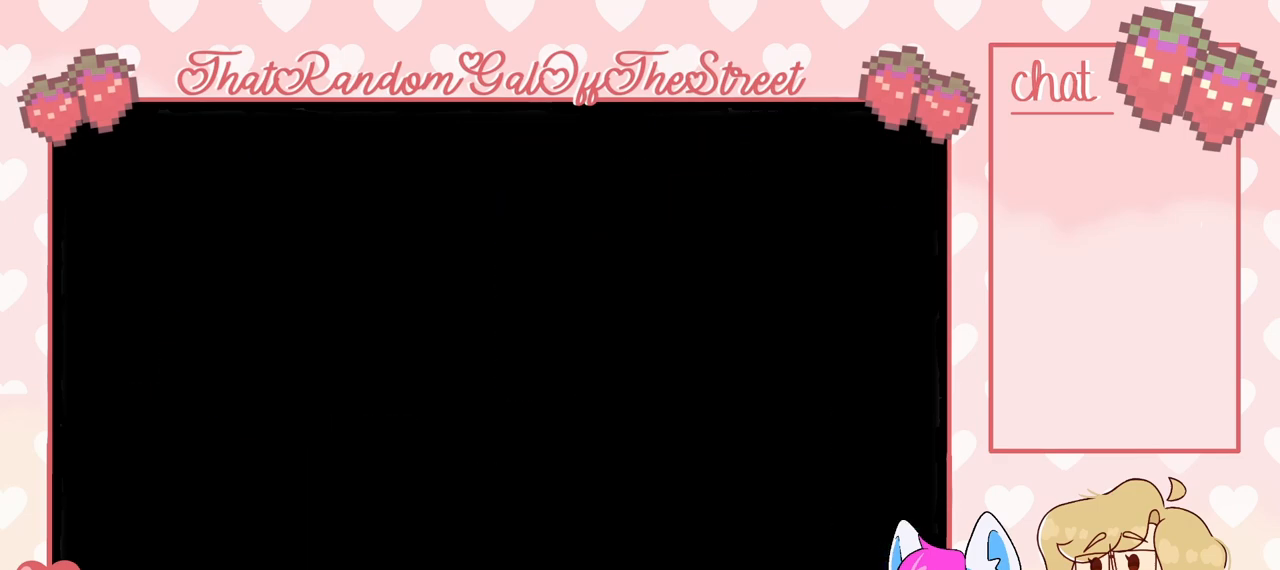
{"dt_ms": 500, "buttons": [], "left_stick": "right", "right_stick": "center", "events": [[100, "left_stick", "right"]]}
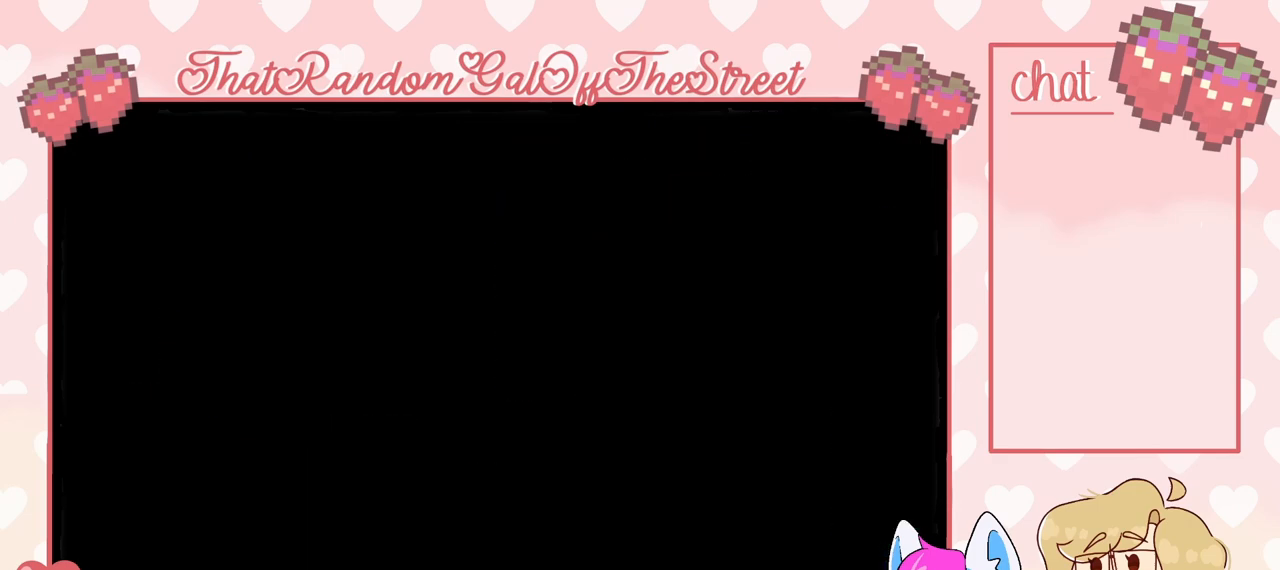
{"dt_ms": 500, "buttons": [], "left_stick": "right", "right_stick": "center", "events": []}
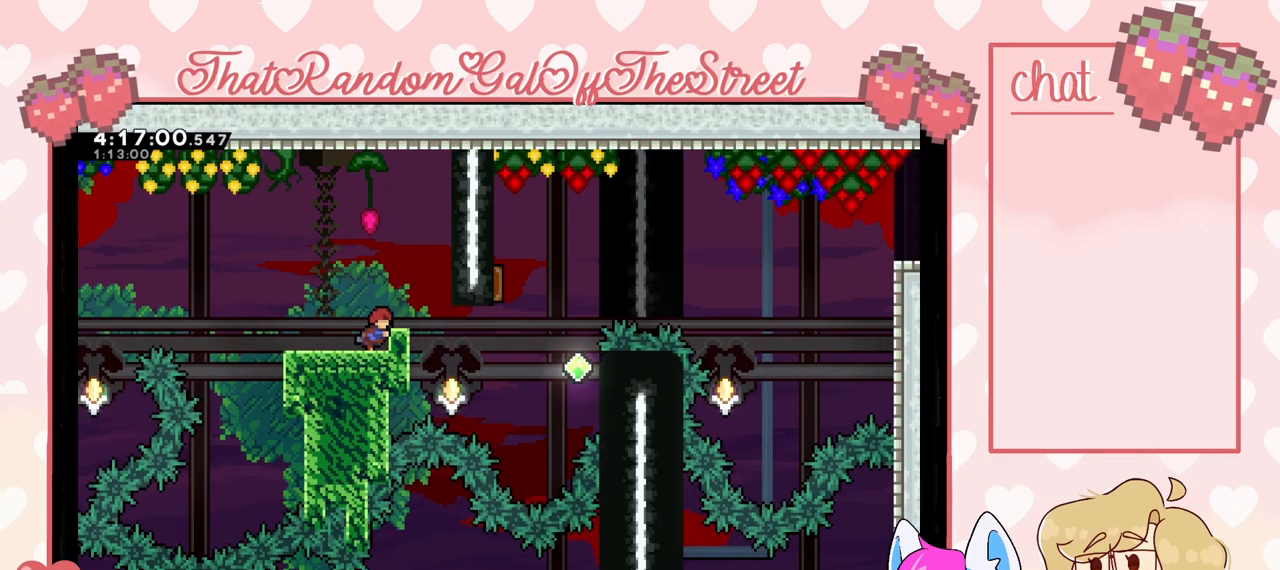
{"dt_ms": 500, "buttons": ["L2"], "left_stick": "center", "right_stick": "center", "events": [[167, "L2", "down"], [467, "left_stick", "center"]]}
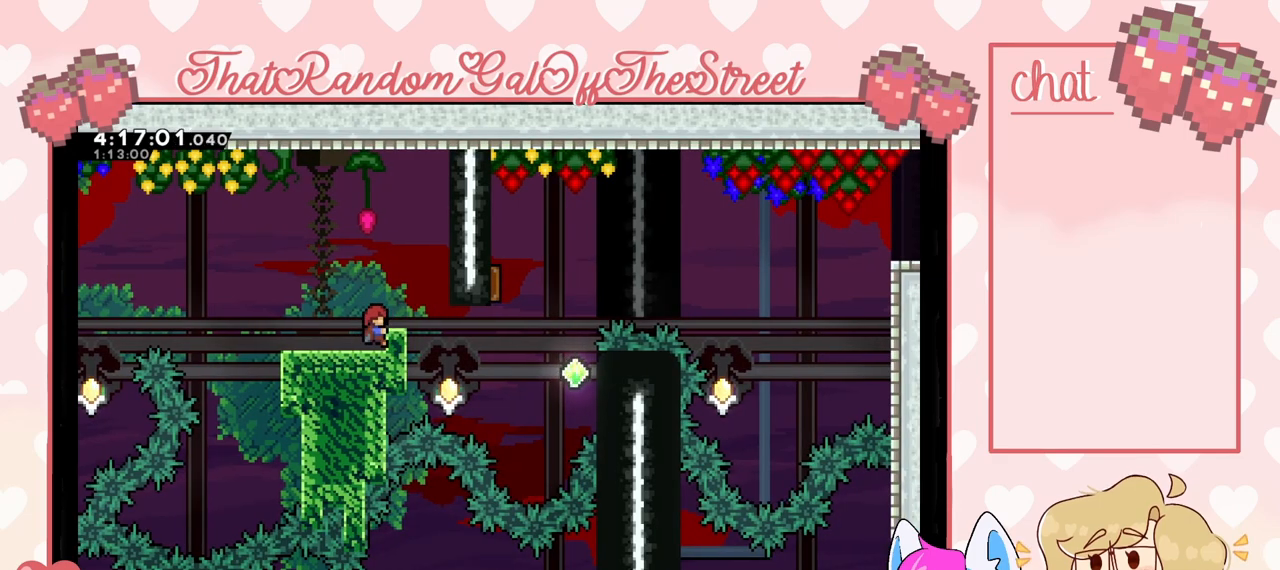
{"dt_ms": 500, "buttons": ["L2"], "left_stick": "center", "right_stick": "center"}
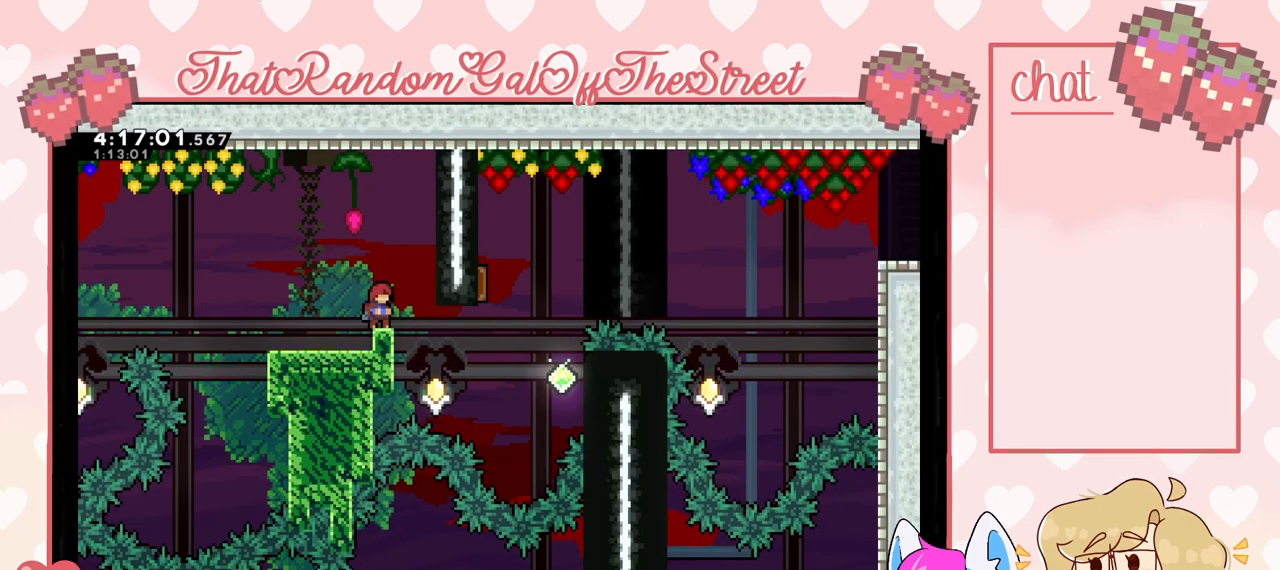
{"dt_ms": 500, "buttons": [], "left_stick": "right", "right_stick": "center", "events": [[300, "left_stick", "right"], [333, "A", "down"], [333, "L2", "up"], [433, "A", "up"]]}
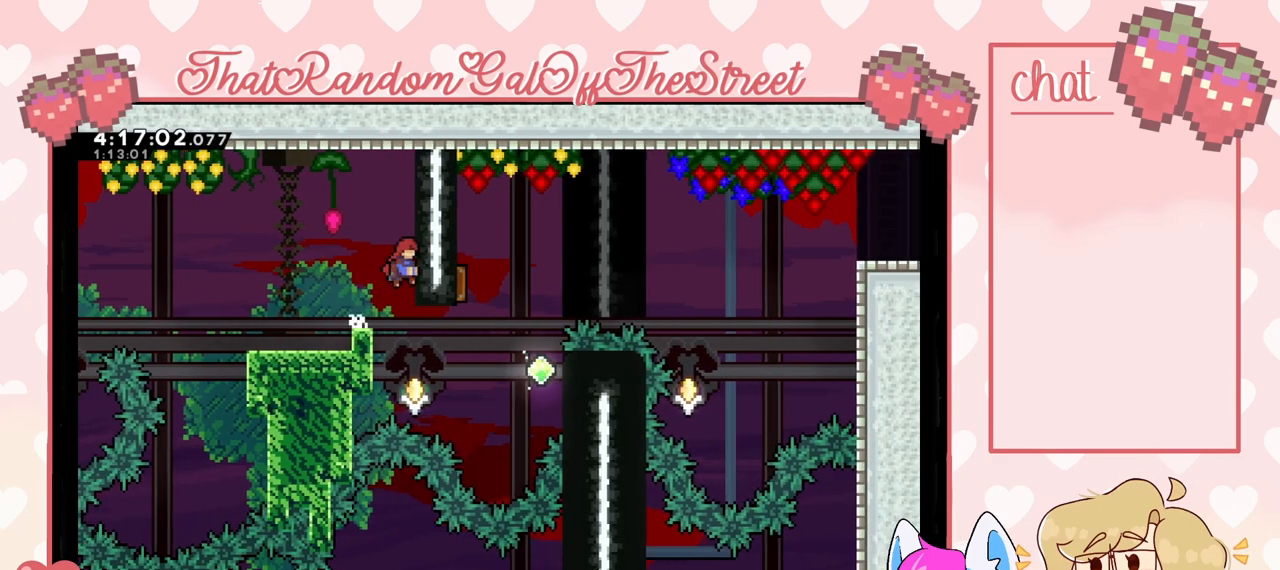
{"dt_ms": 500, "buttons": ["L2"], "left_stick": "left", "right_stick": "center", "events": [[133, "left_stick", "down-left"], [200, "left_stick", "left"], [400, "L2", "down"]]}
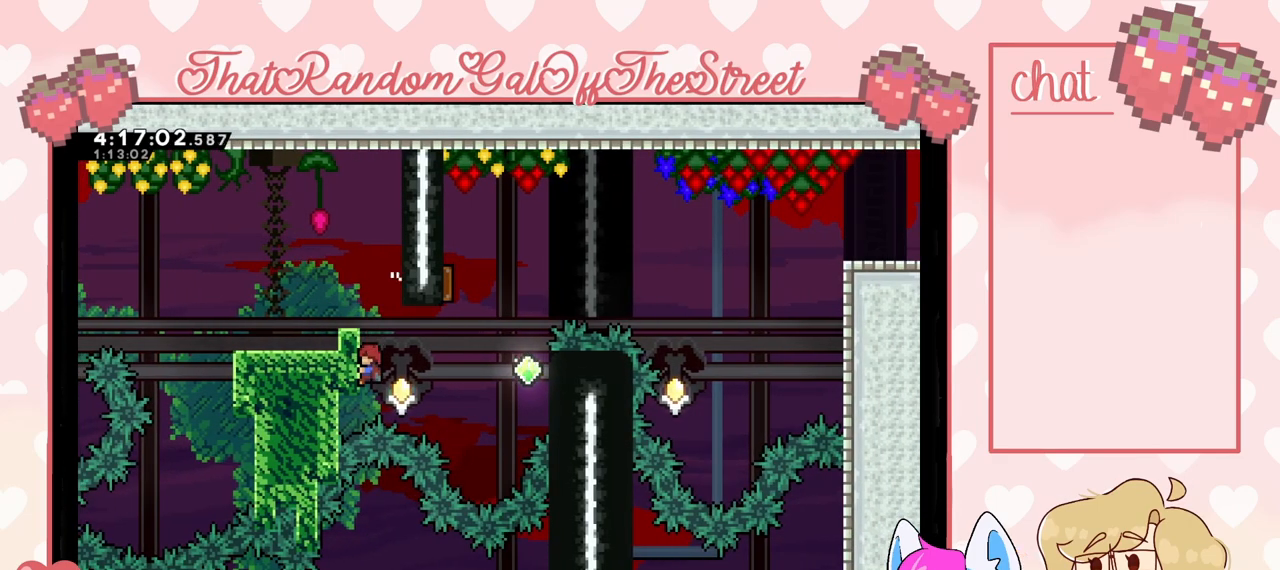
{"dt_ms": 500, "buttons": ["L2"], "left_stick": "left", "right_stick": "center", "events": []}
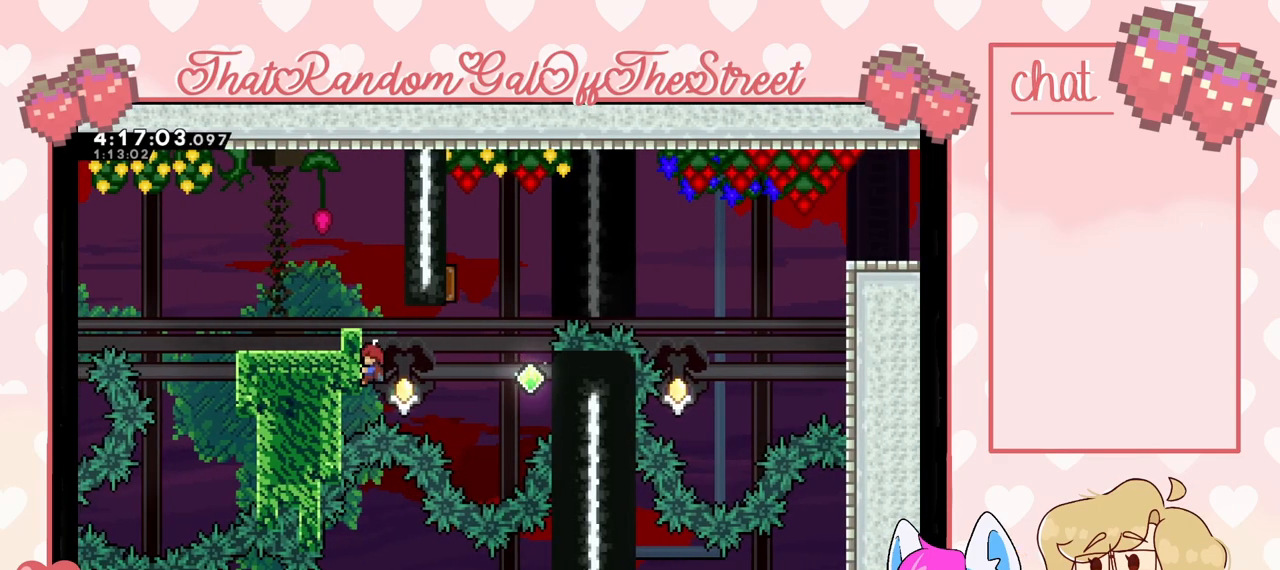
{"dt_ms": 500, "buttons": [], "left_stick": "center", "right_stick": "center", "events": [[133, "L2", "up"], [333, "left_stick", "center"]]}
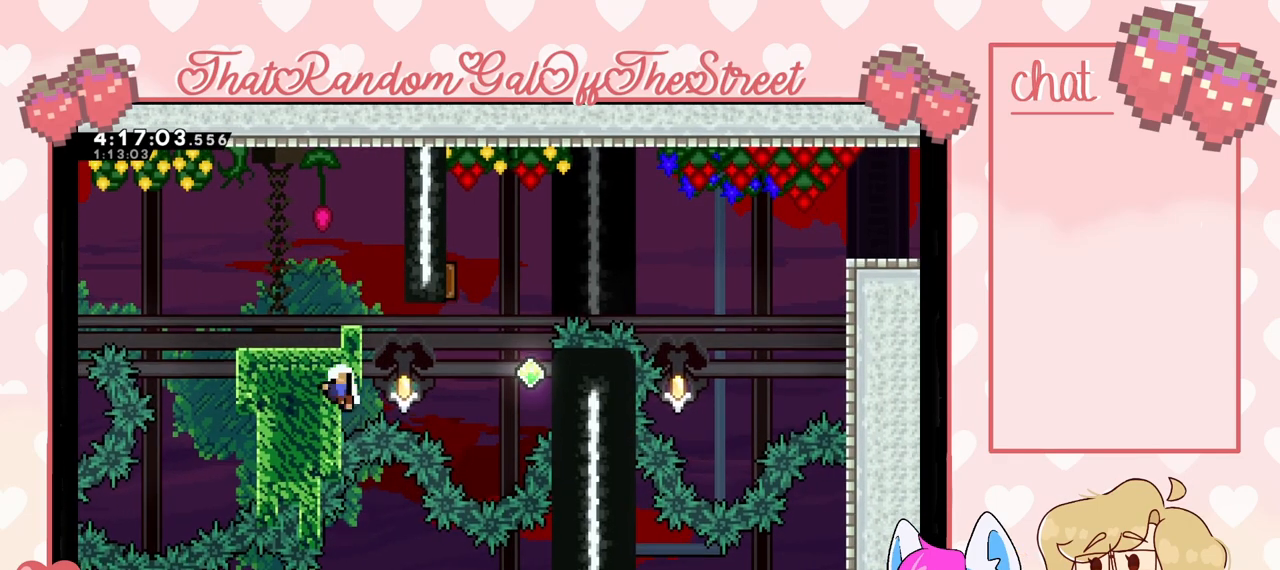
{"dt_ms": 500, "buttons": [], "left_stick": "right", "right_stick": "center", "events": [[100, "left_stick", "right"]]}
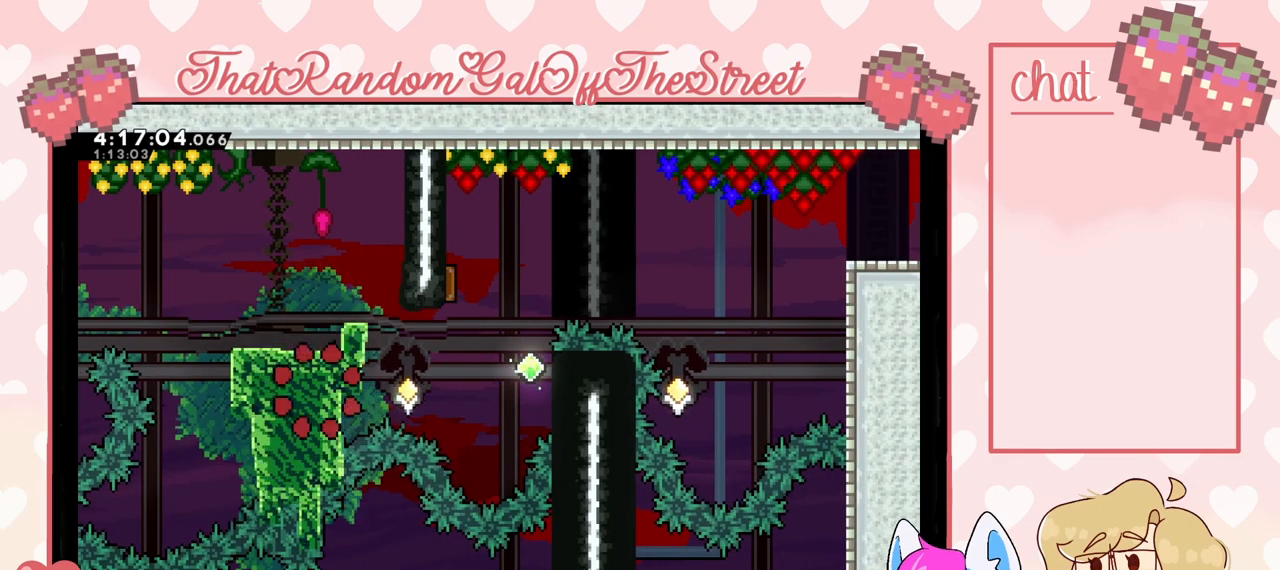
{"dt_ms": 500, "buttons": ["A", "B", "X", "Y"], "left_stick": "center", "right_stick": "center", "events": [[33, "left_stick", "up-right"], [167, "left_stick", "center"], [367, "A", "down"], [367, "B", "down"], [400, "X", "down"], [400, "Y", "down"]]}
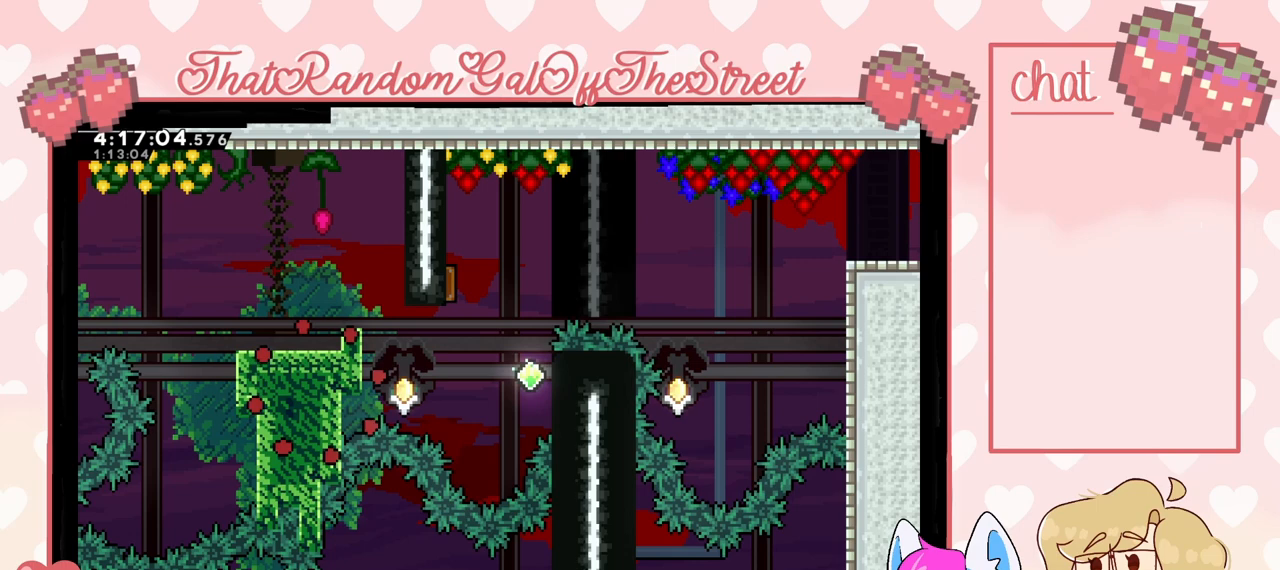
{"dt_ms": 500, "buttons": [], "left_stick": "center", "right_stick": "center", "events": [[67, "A", "up"], [67, "X", "up"], [100, "B", "up"], [100, "Y", "up"]]}
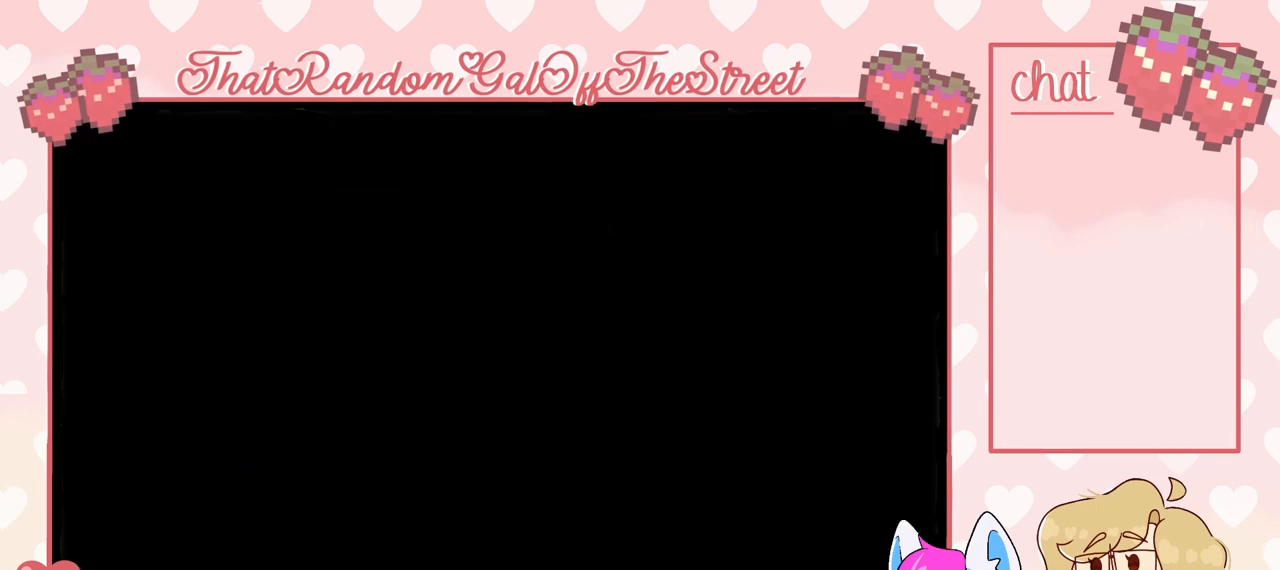
{"dt_ms": 500, "buttons": [], "left_stick": "center", "right_stick": "center", "events": []}
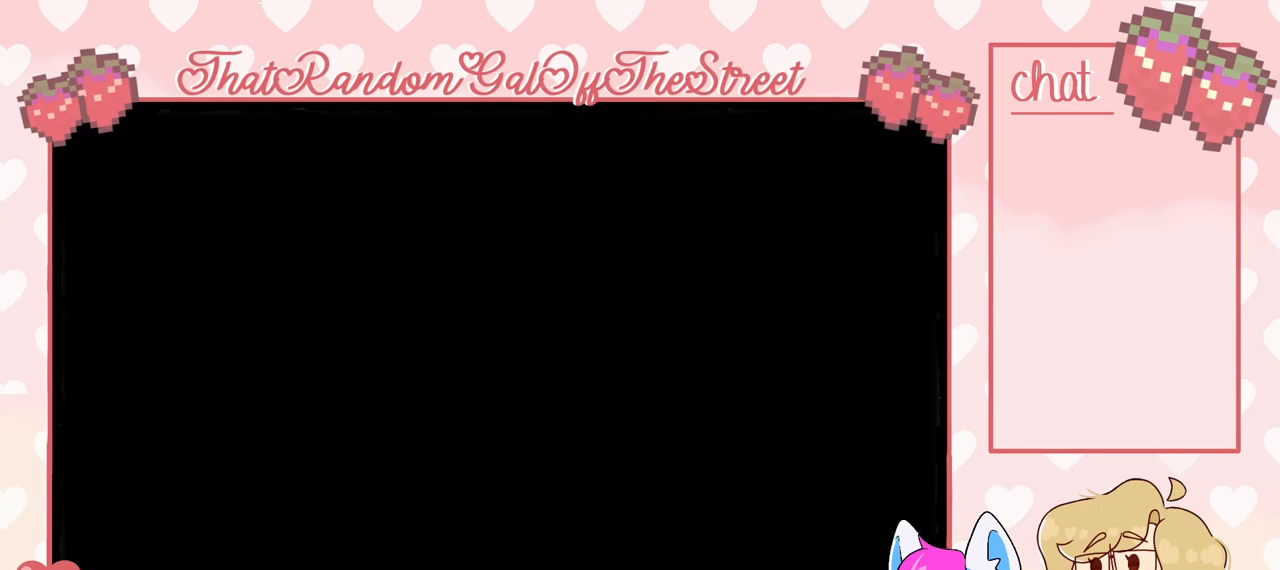
{"dt_ms": 500, "buttons": [], "left_stick": "center", "right_stick": "center", "events": []}
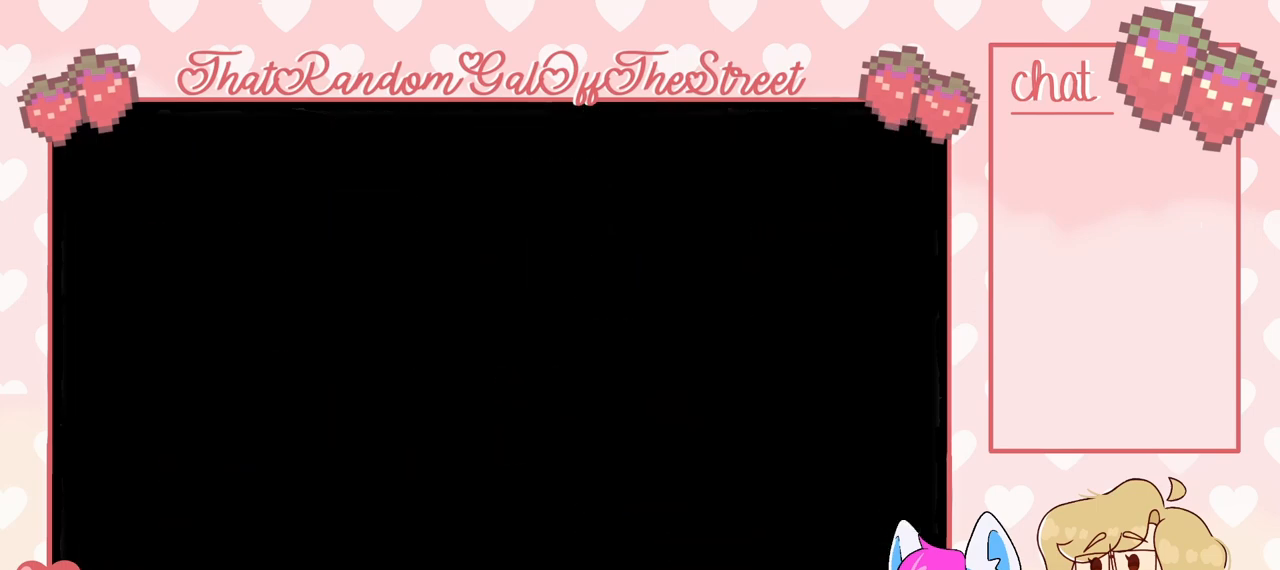
{"dt_ms": 500, "buttons": [], "left_stick": "center", "right_stick": "center", "events": []}
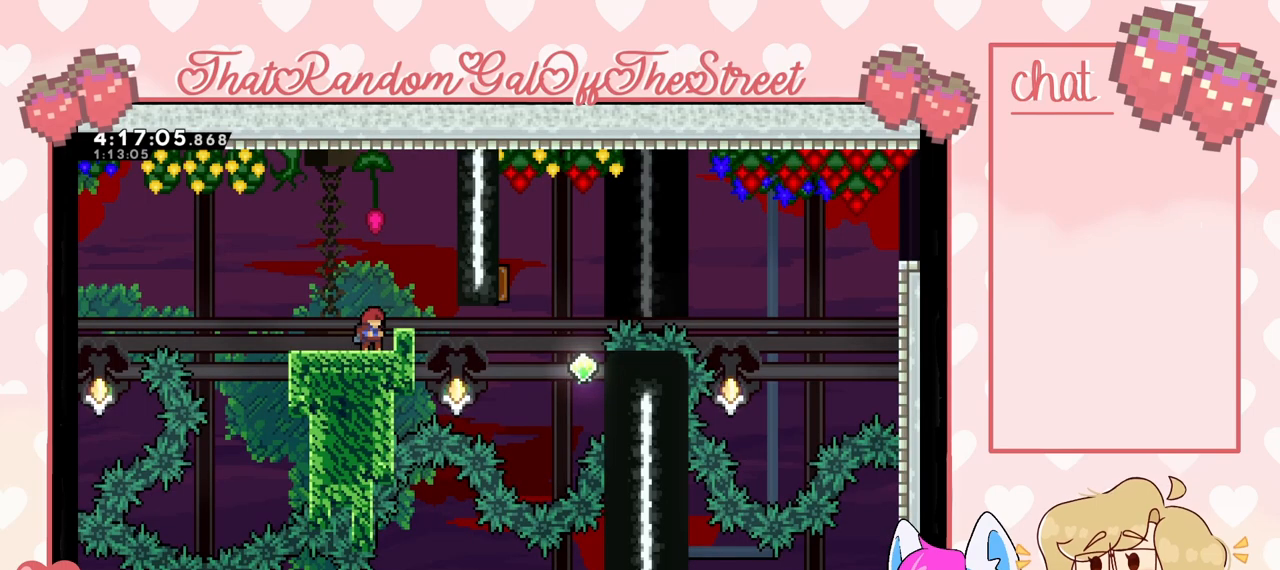
{"dt_ms": 500, "buttons": ["L2"], "left_stick": "right", "right_stick": "center", "events": [[167, "L2", "down"], [467, "left_stick", "right"]]}
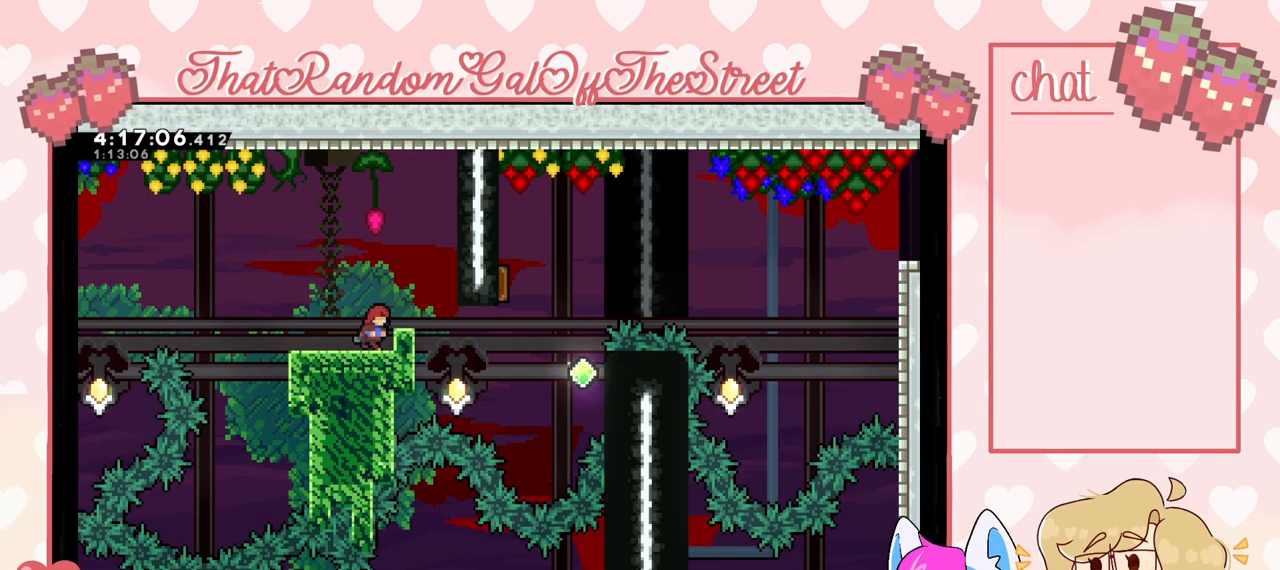
{"dt_ms": 1000, "buttons": ["L2"], "left_stick": "center", "right_stick": "center"}
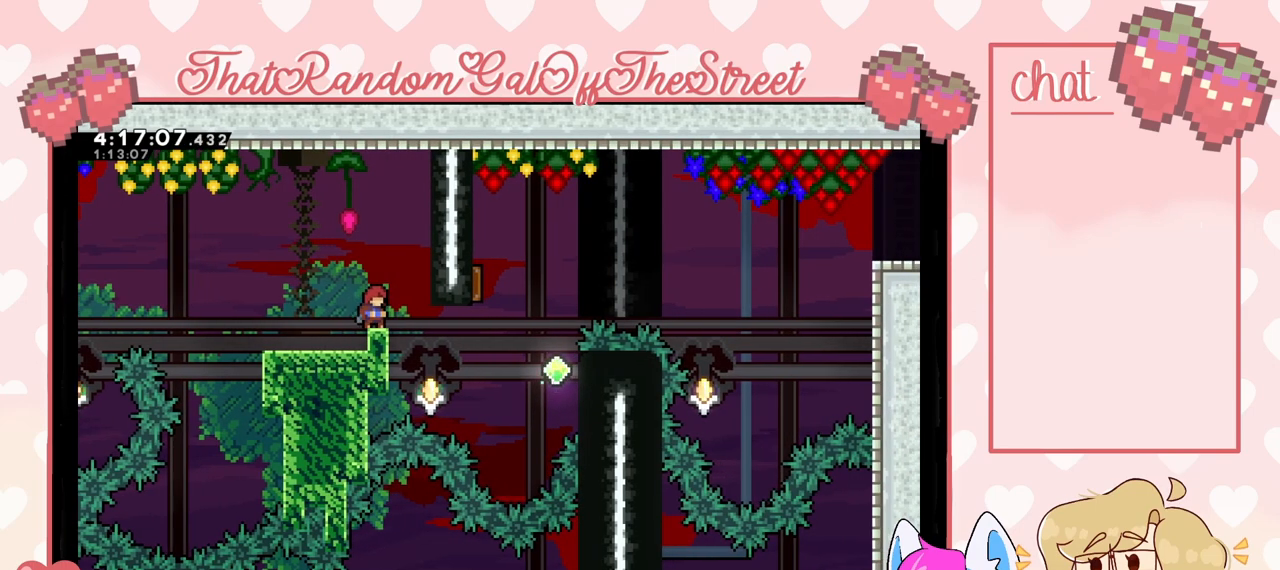
{"dt_ms": 500, "buttons": [], "left_stick": "center", "right_stick": "center", "events": [[367, "L2", "up"]]}